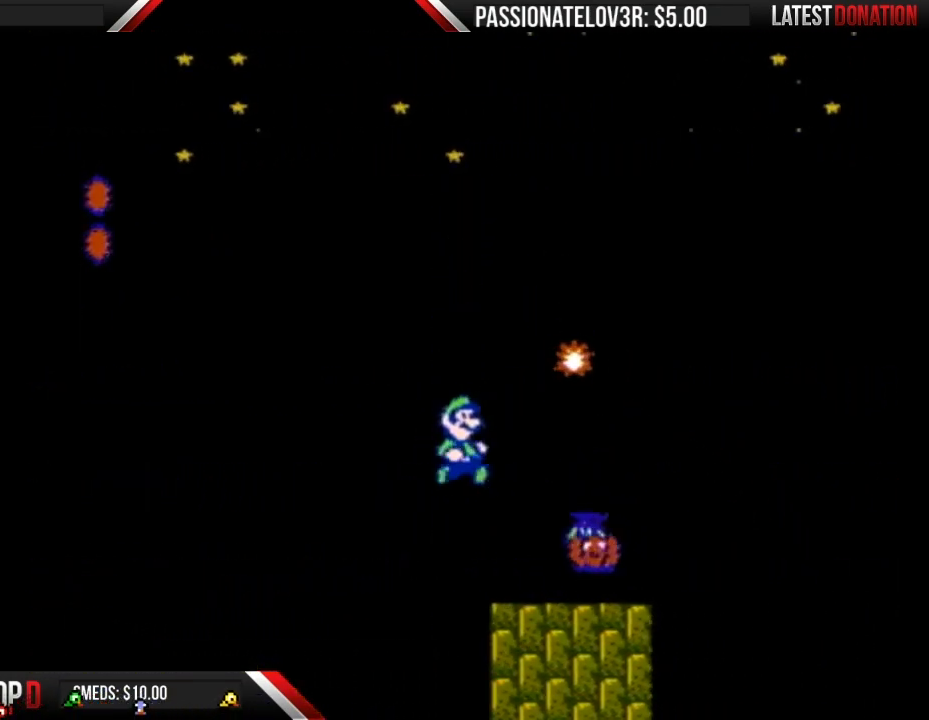
Gameplay with a controller (Nintendo layout); each line is a JSON object with the inputs held at the frame after it. "events" lists button and stick changes between this image and that frame as [ms after this image, input, new state], when the widget could be followed in between. Not read: L3 R3.
{"buttons": ["B", "DPAD_LEFT"], "events": [[17, "DPAD_RIGHT", "up"], [50, "DPAD_LEFT", "down"]]}
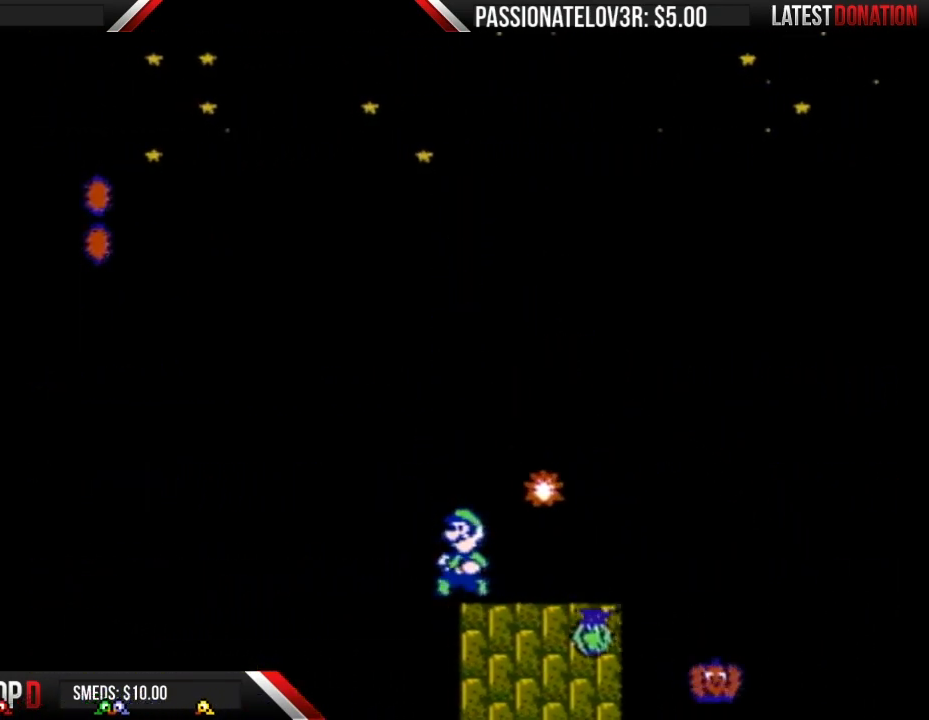
{"buttons": ["A", "B", "DPAD_RIGHT"], "events": [[83, "A", "down"], [83, "DPAD_LEFT", "up"], [117, "DPAD_RIGHT", "down"]]}
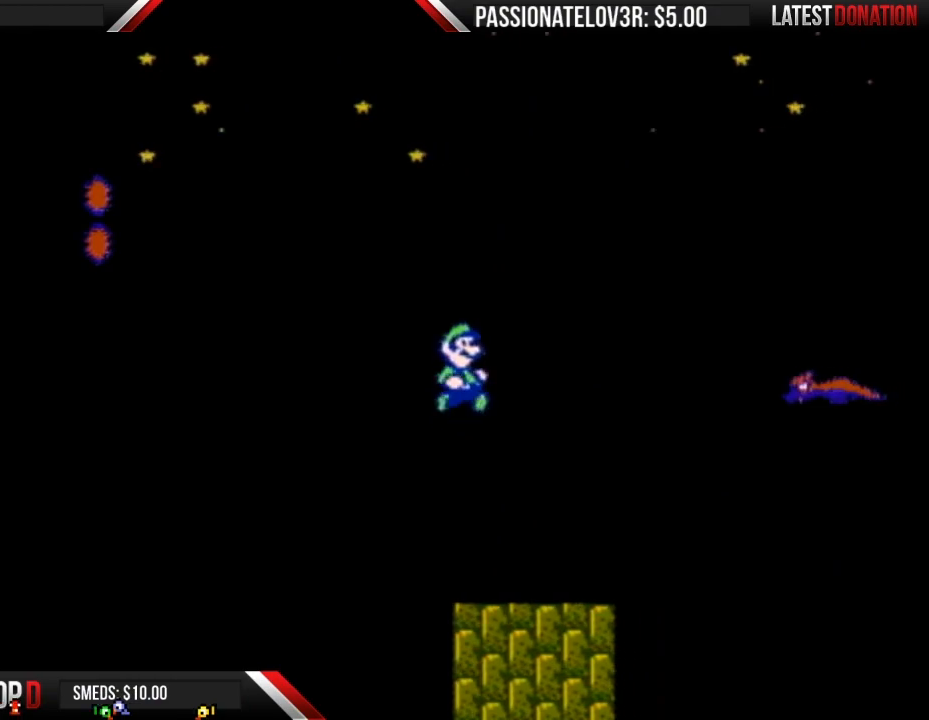
{"buttons": ["B", "DPAD_RIGHT"], "events": [[483, "A", "up"]]}
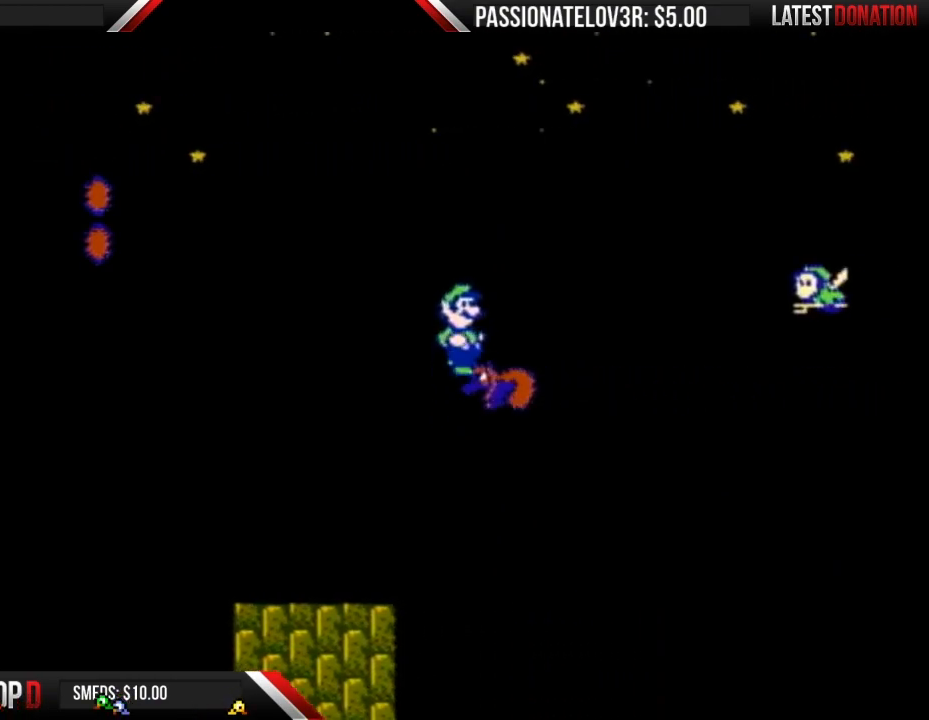
{"buttons": ["B", "DPAD_RIGHT"], "events": [[117, "A", "down"], [483, "A", "up"]]}
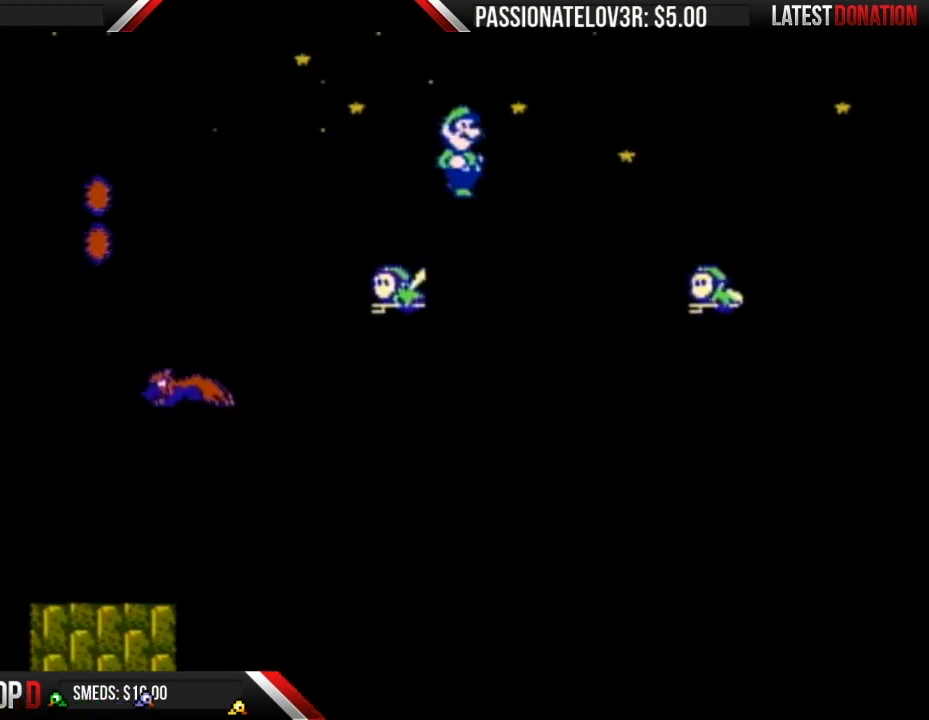
{"buttons": ["B", "DPAD_RIGHT"], "events": []}
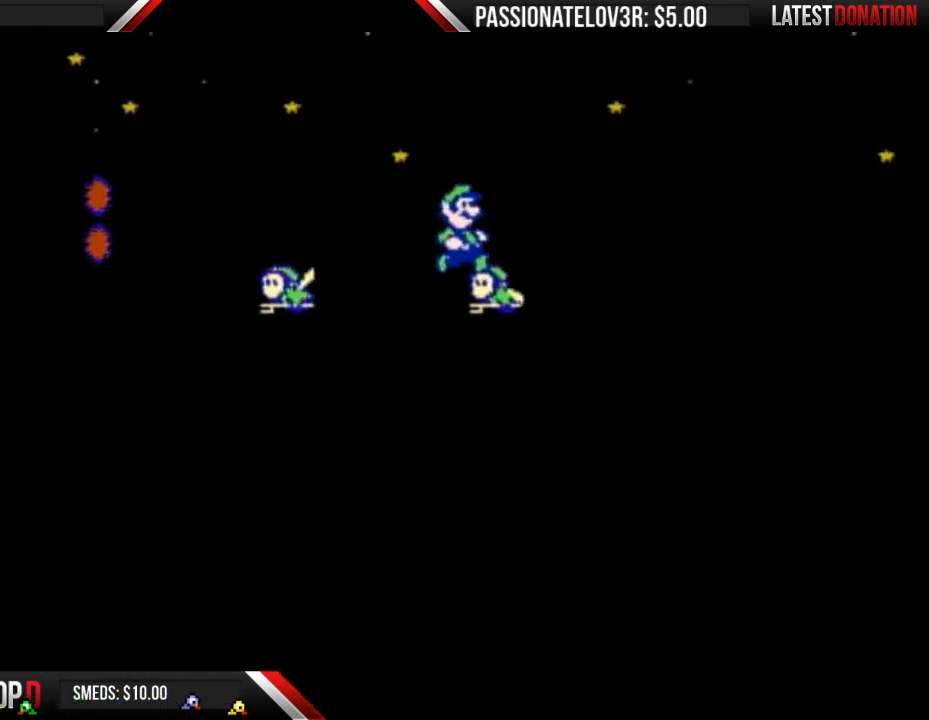
{"buttons": ["A", "B", "DPAD_RIGHT"], "events": [[117, "A", "down"]]}
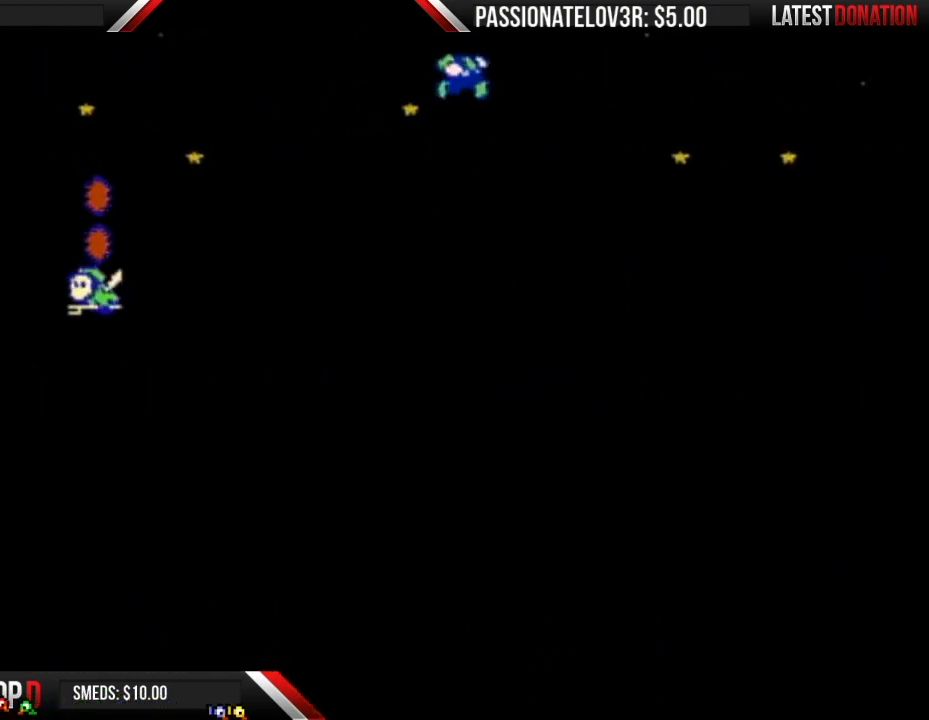
{"buttons": ["A", "B", "DPAD_RIGHT"], "events": []}
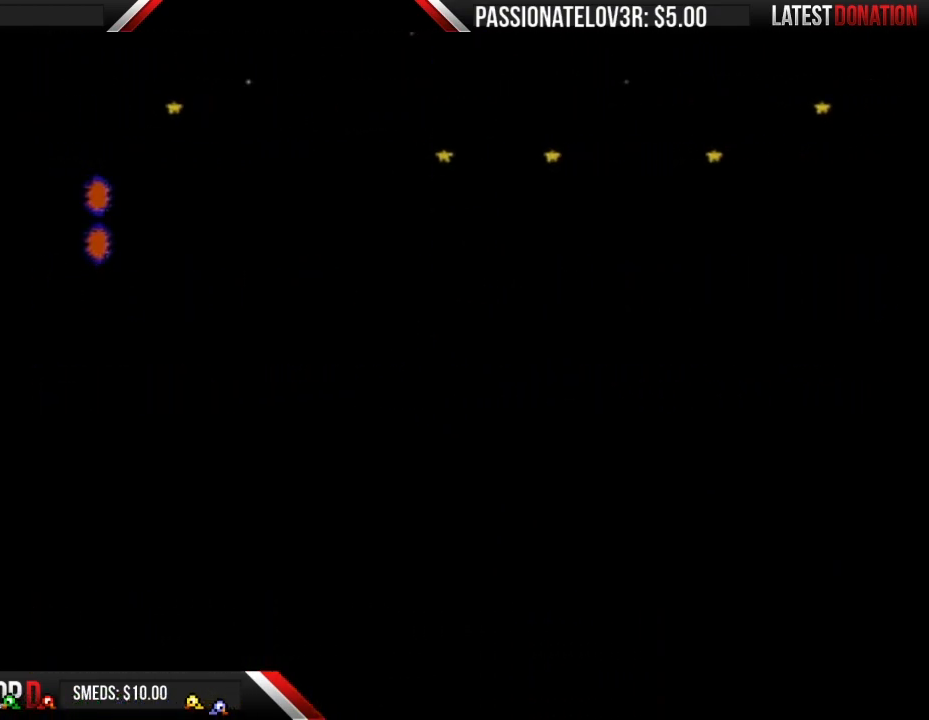
{"buttons": ["A", "B", "DPAD_RIGHT"], "events": []}
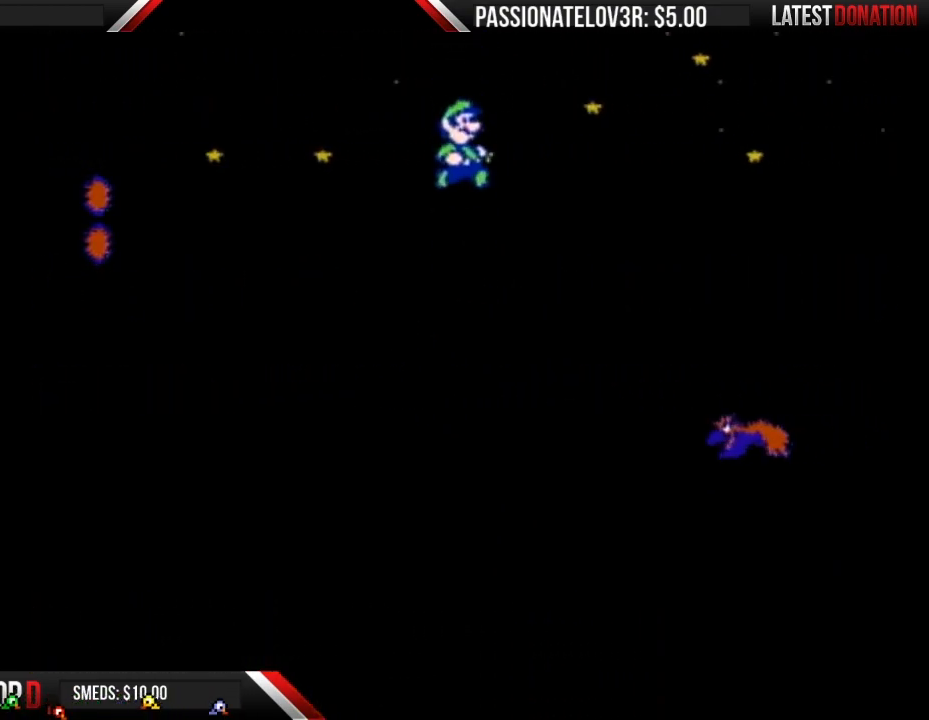
{"buttons": ["B", "DPAD_RIGHT"], "events": [[300, "A", "up"]]}
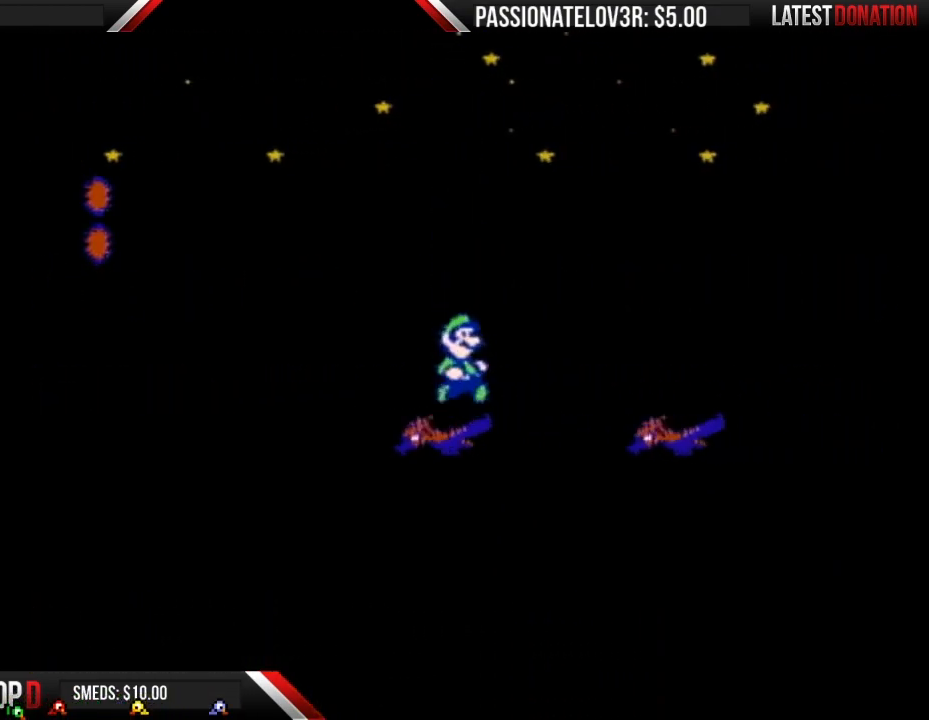
{"buttons": ["A", "B", "DPAD_RIGHT"], "events": [[17, "A", "down"]]}
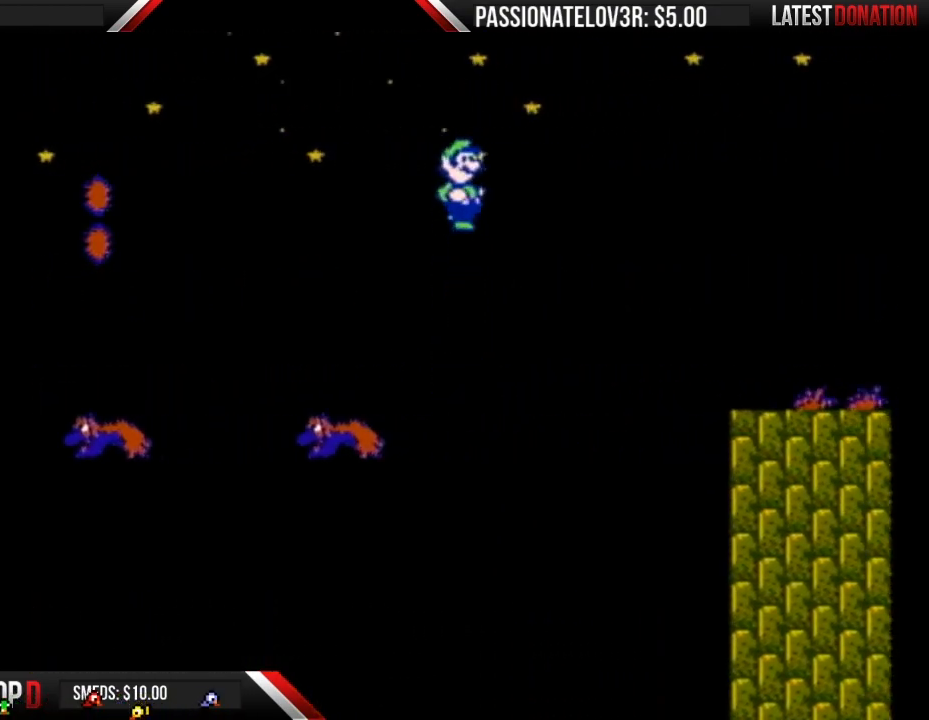
{"buttons": ["B", "DPAD_RIGHT"], "events": [[17, "A", "up"]]}
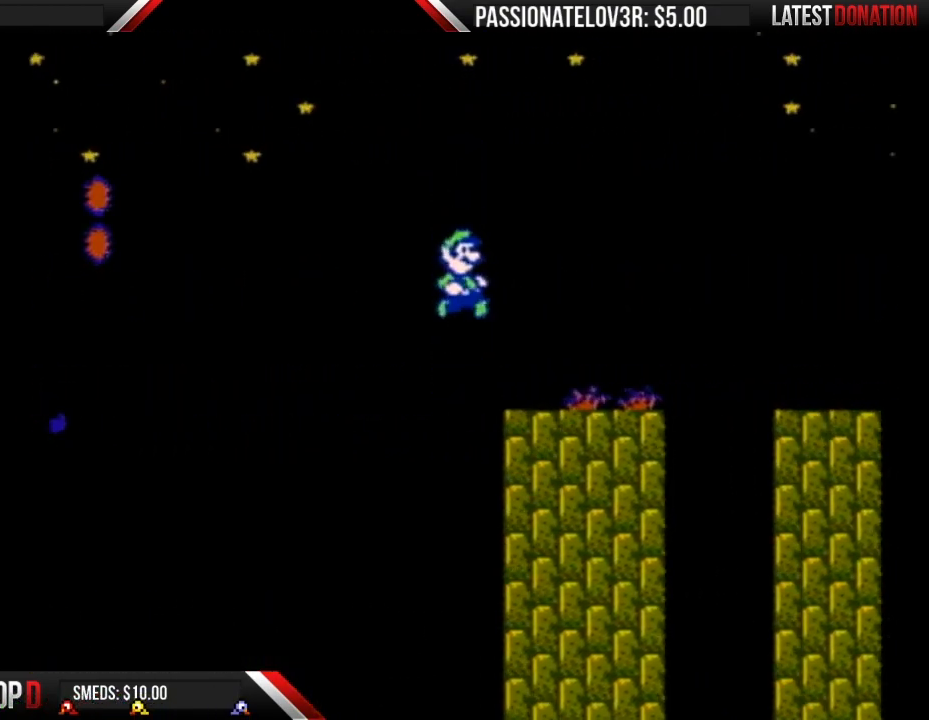
{"buttons": ["A", "B", "DPAD_RIGHT"], "events": [[300, "A", "down"], [300, "DPAD_LEFT", "down"], [300, "DPAD_RIGHT", "up"], [417, "DPAD_LEFT", "up"], [450, "DPAD_RIGHT", "down"]]}
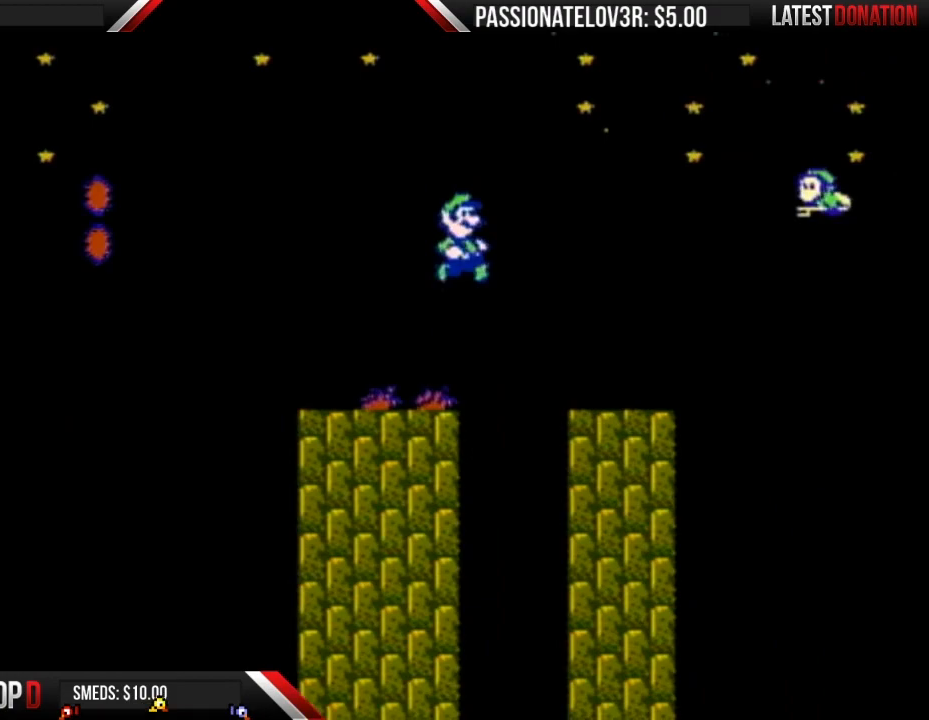
{"buttons": ["A", "B", "DPAD_RIGHT"], "events": [[367, "A", "up"], [483, "A", "down"]]}
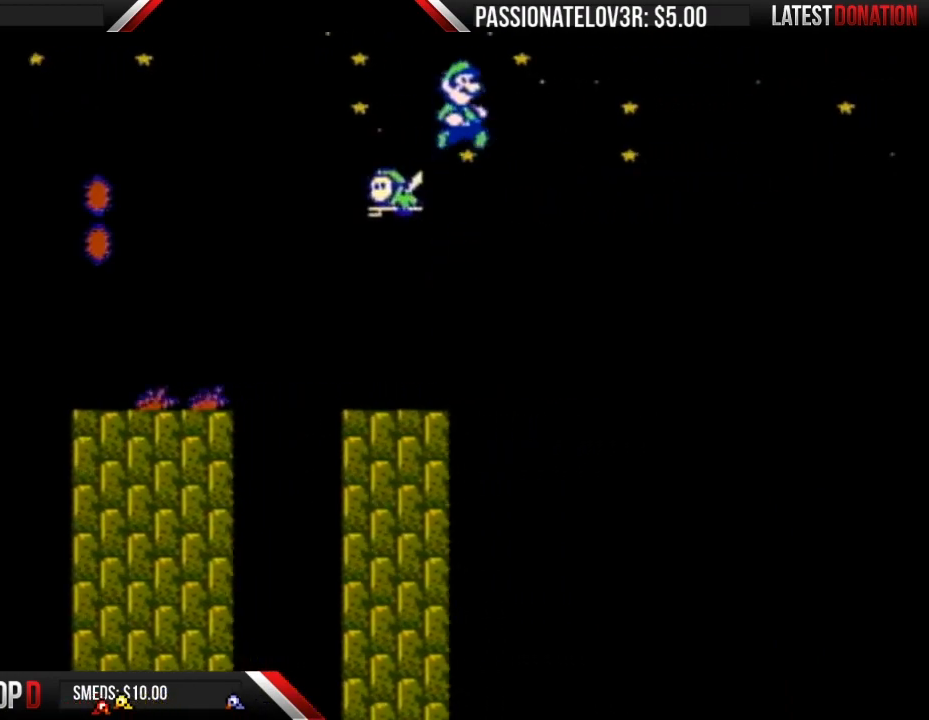
{"buttons": ["A", "B", "DPAD_RIGHT"], "events": []}
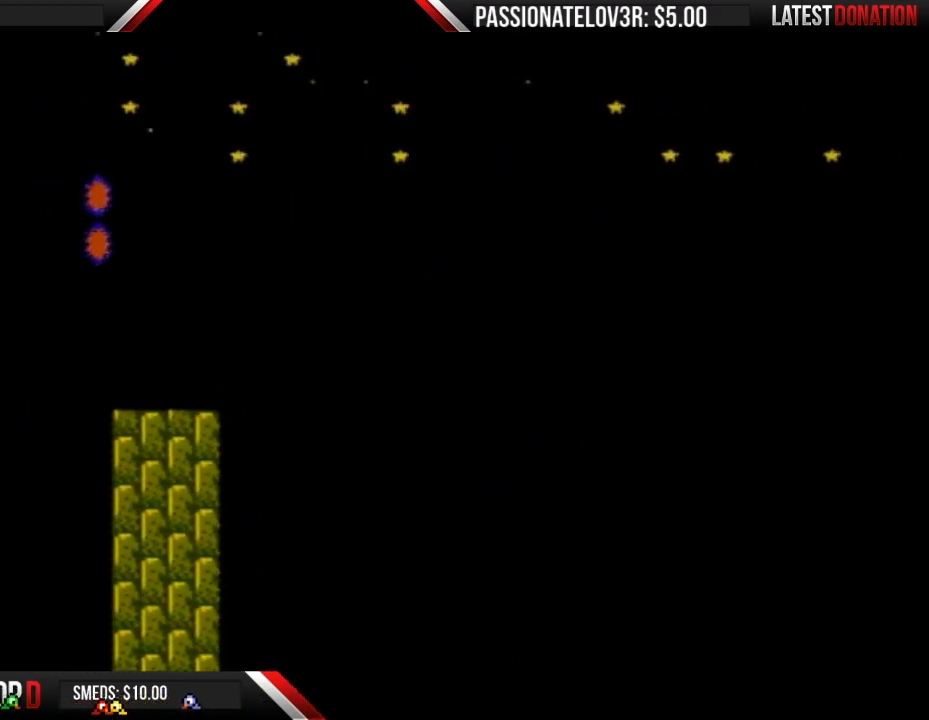
{"buttons": ["A", "B", "DPAD_RIGHT"], "events": []}
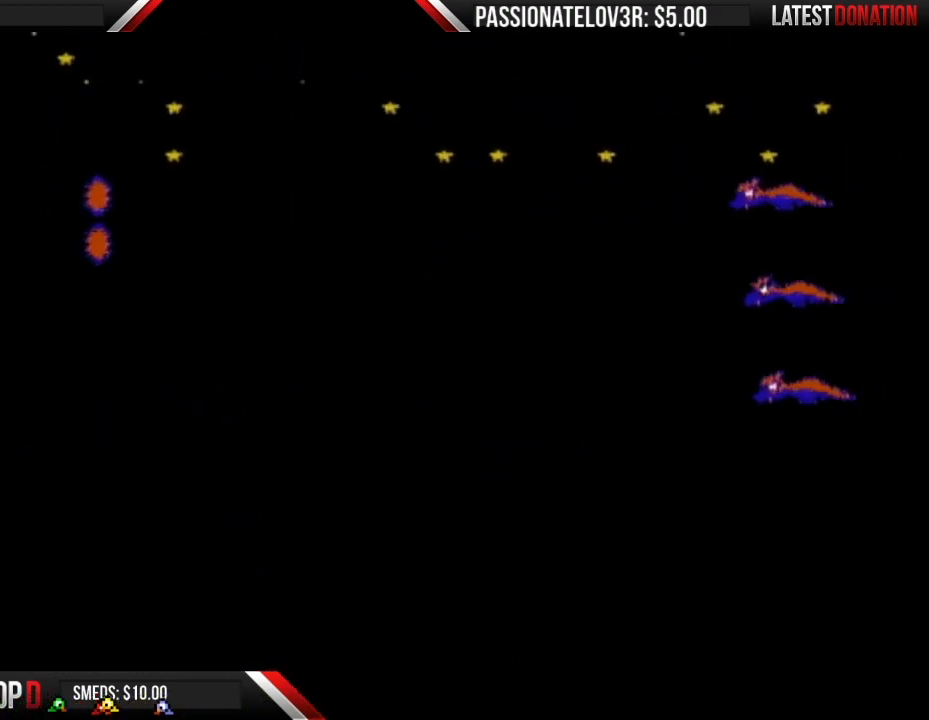
{"buttons": ["B", "DPAD_RIGHT"], "events": [[300, "A", "up"]]}
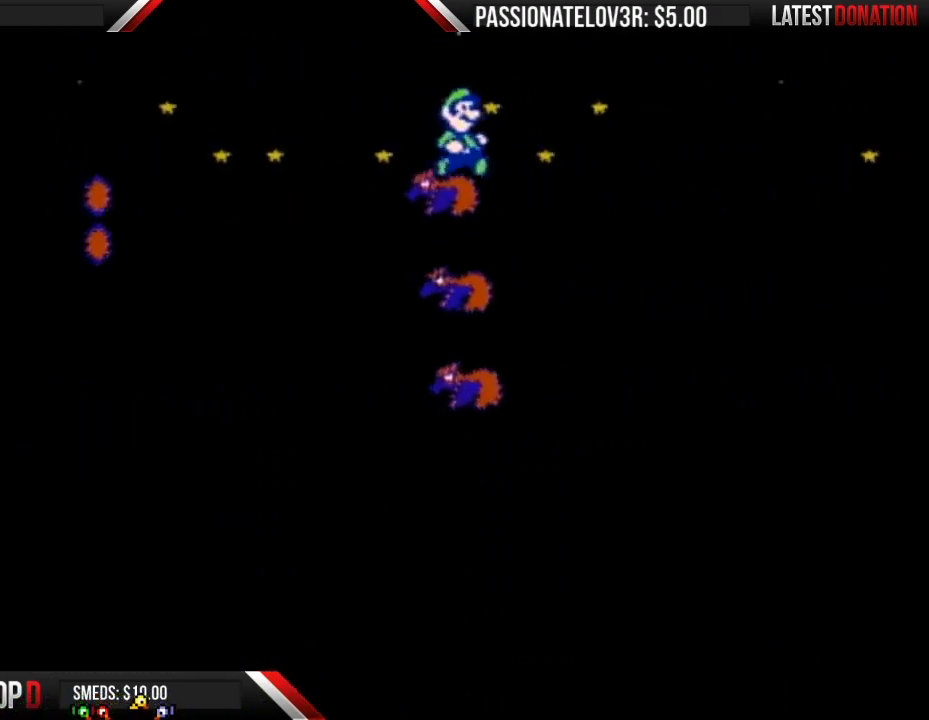
{"buttons": ["A", "B", "DPAD_RIGHT"], "events": [[117, "A", "down"]]}
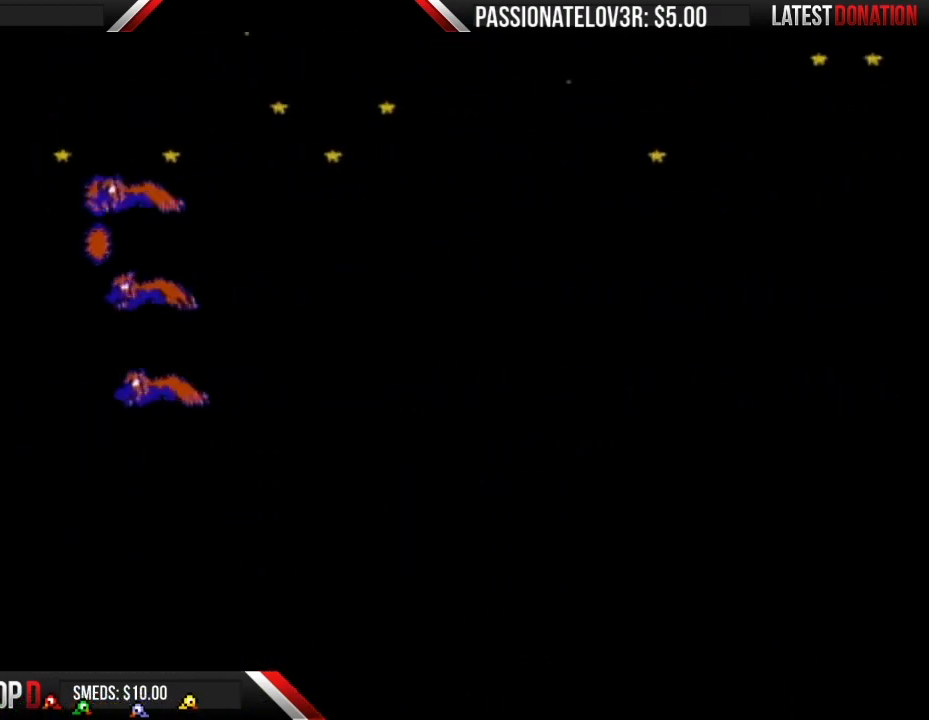
{"buttons": ["A", "B", "DPAD_RIGHT"], "events": []}
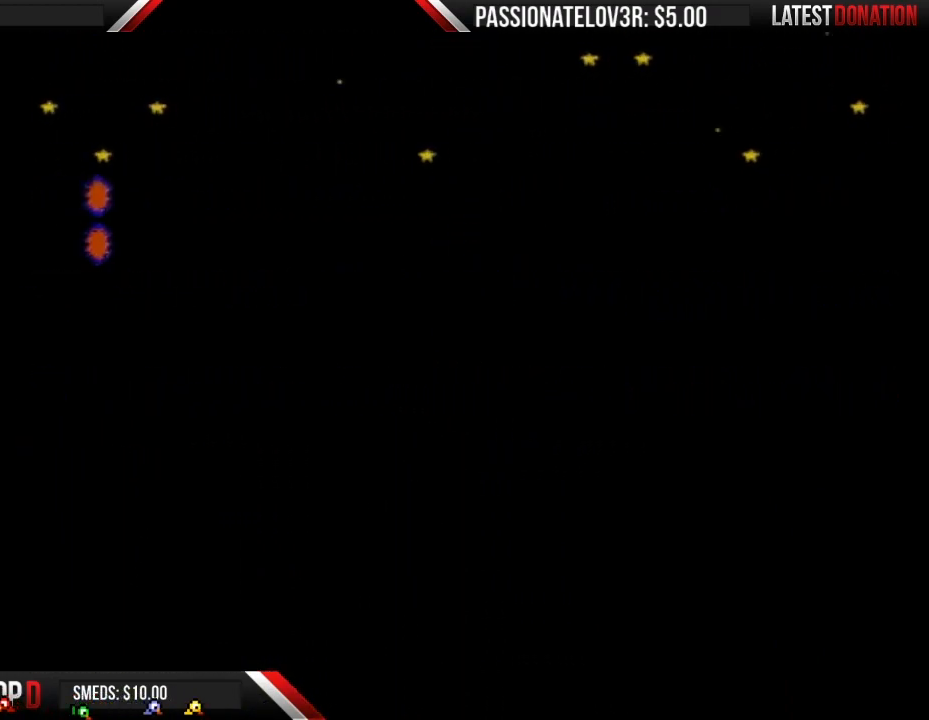
{"buttons": ["A", "B", "DPAD_RIGHT"], "events": []}
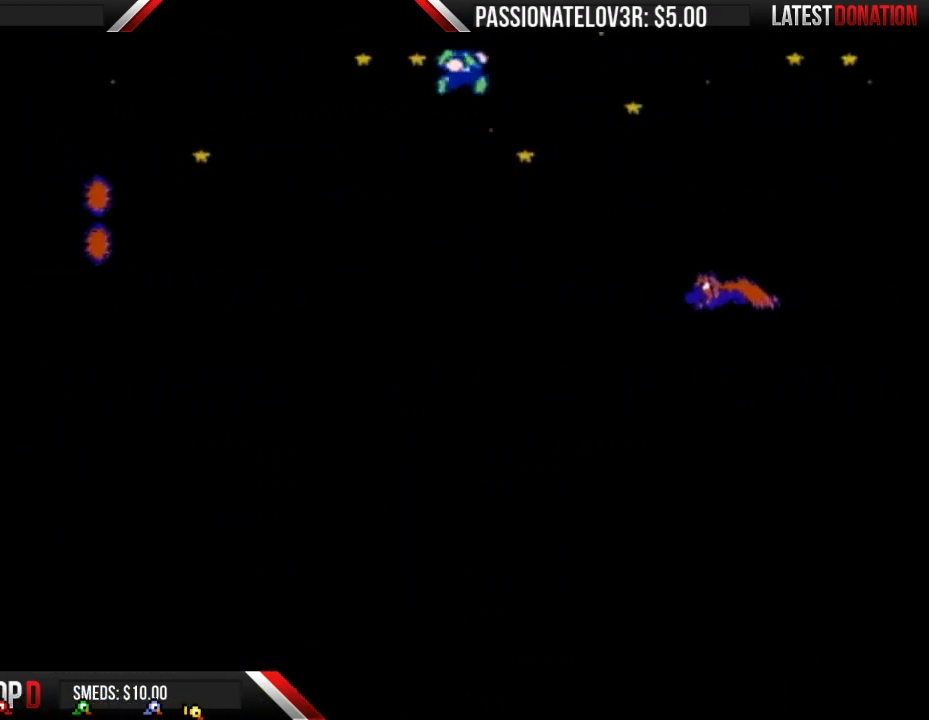
{"buttons": ["A", "B", "DPAD_RIGHT"], "events": [[267, "A", "up"], [450, "A", "down"]]}
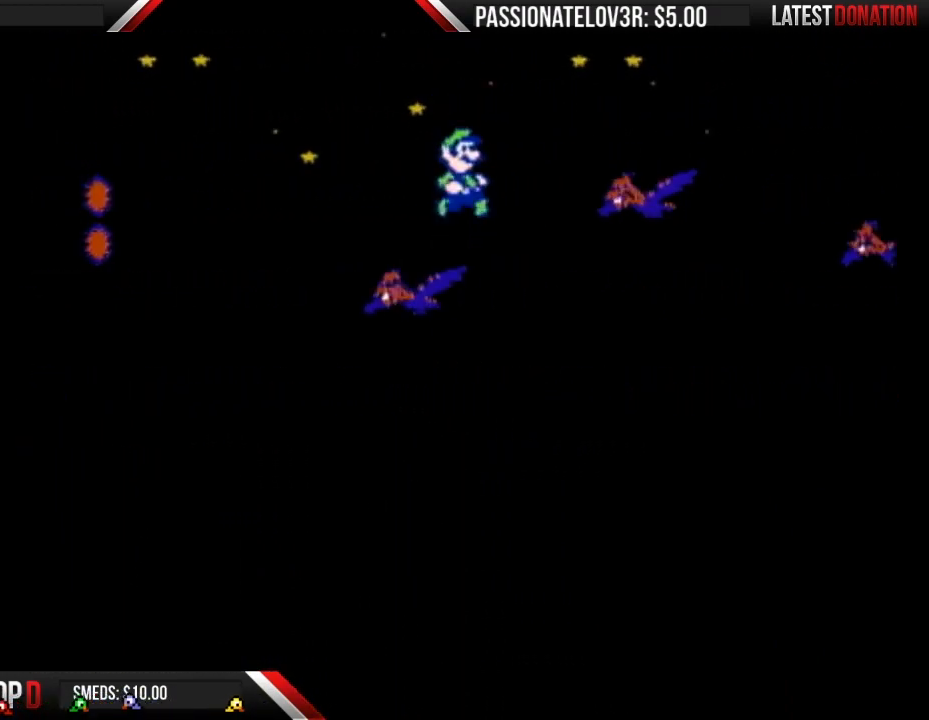
{"buttons": ["B", "DPAD_LEFT"], "events": [[83, "A", "up"], [450, "DPAD_RIGHT", "up"], [483, "DPAD_LEFT", "down"]]}
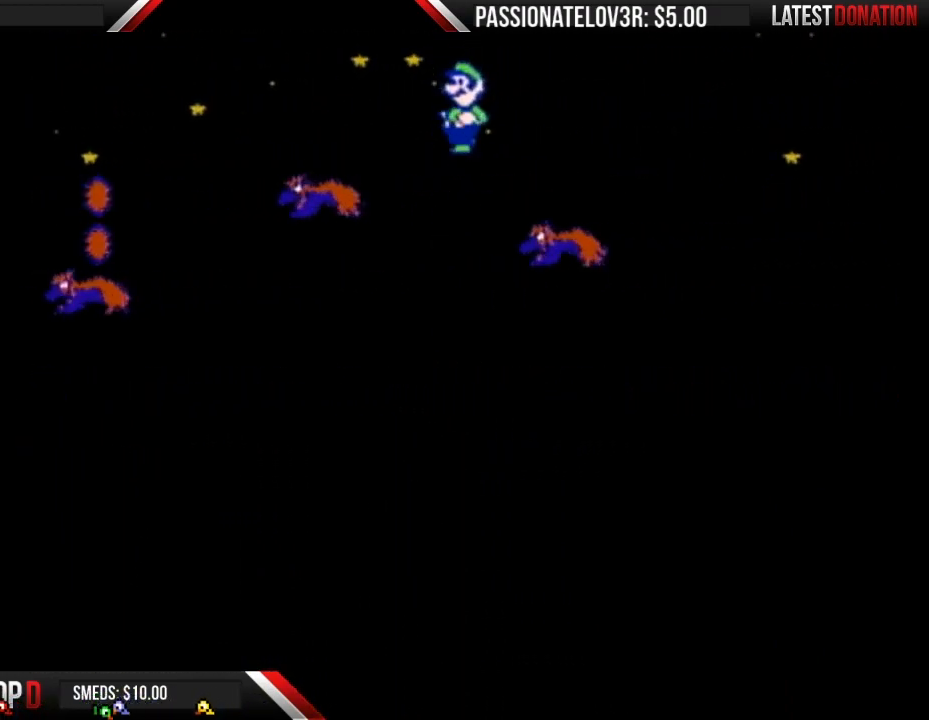
{"buttons": ["A", "B", "DPAD_RIGHT"], "events": [[117, "DPAD_LEFT", "up"], [133, "DPAD_RIGHT", "down"], [333, "A", "down"]]}
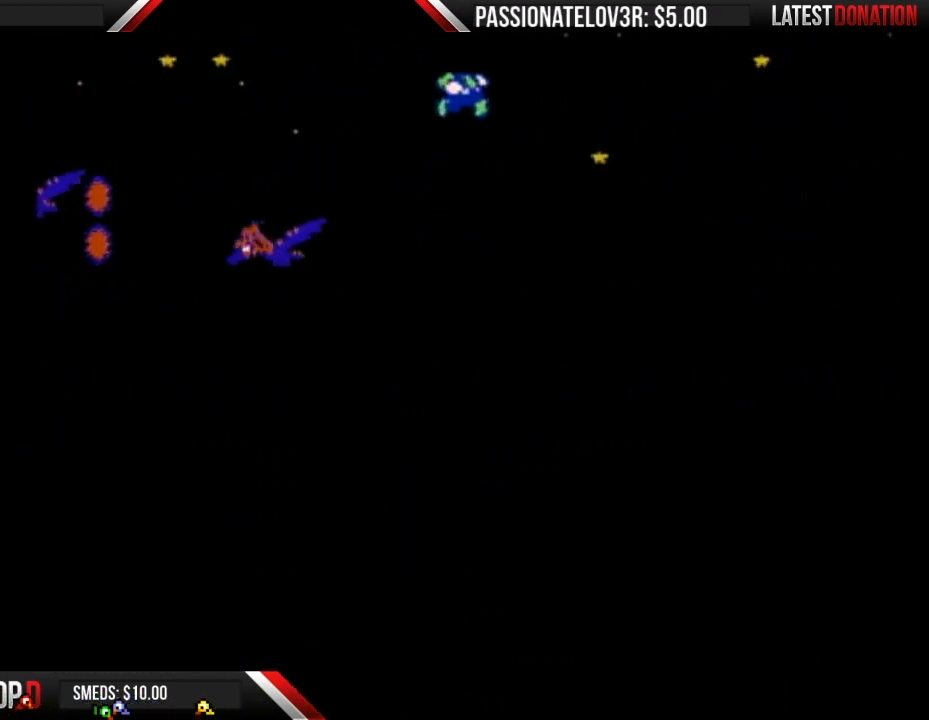
{"buttons": ["A", "B", "DPAD_RIGHT"], "events": []}
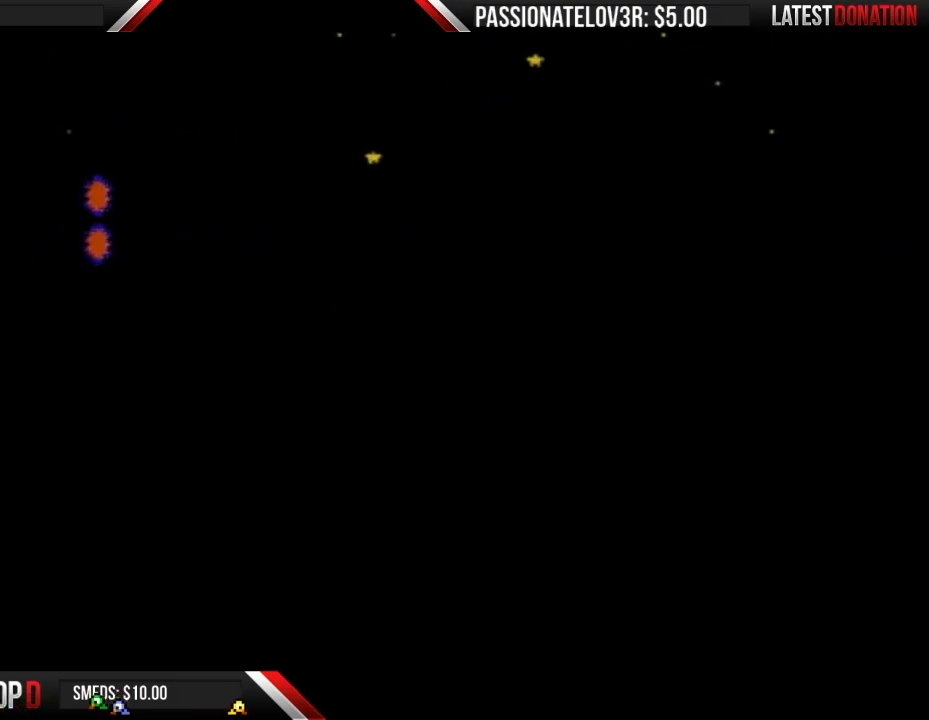
{"buttons": ["A", "B", "DPAD_RIGHT"], "events": []}
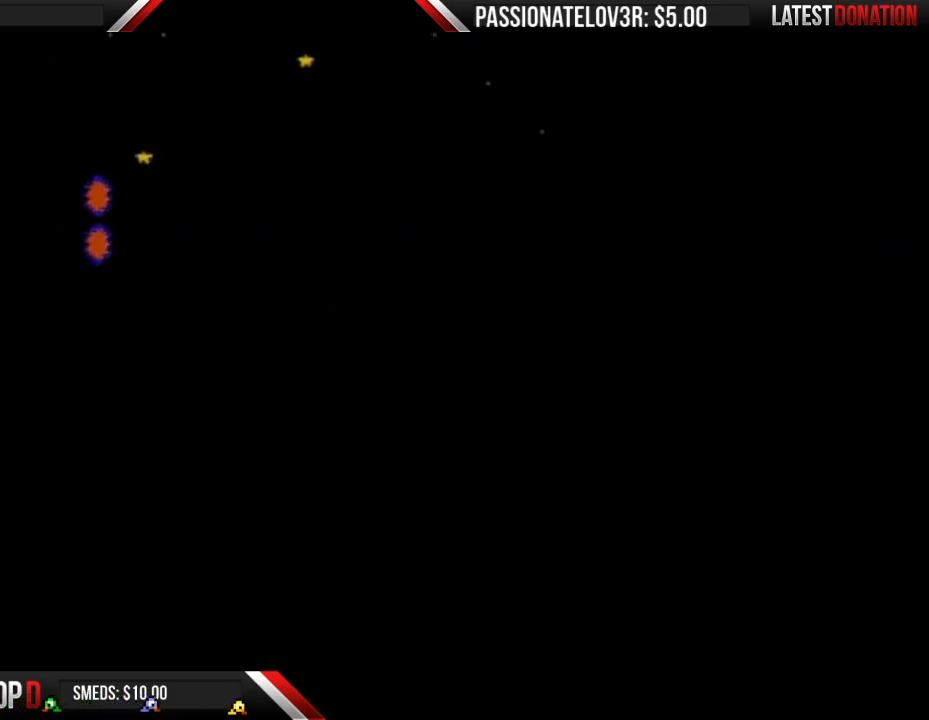
{"buttons": ["A", "B", "DPAD_RIGHT"], "events": []}
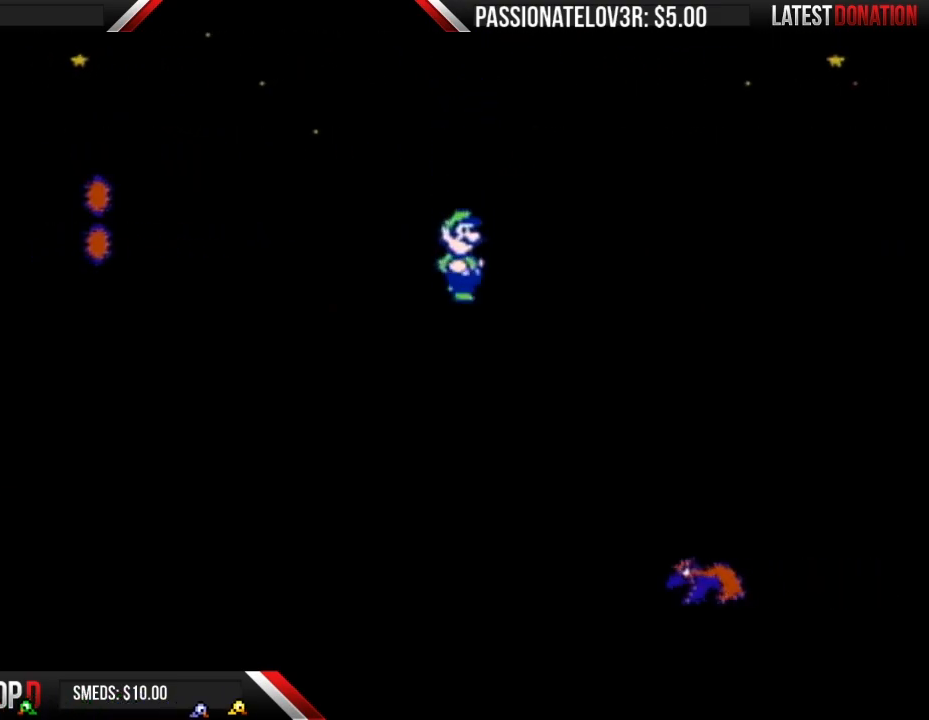
{"buttons": ["B", "DPAD_RIGHT"], "events": [[17, "A", "up"], [233, "DPAD_LEFT", "down"], [233, "DPAD_RIGHT", "up"], [383, "DPAD_DOWN", "down"], [383, "DPAD_LEFT", "up"], [417, "DPAD_DOWN", "up"], [417, "DPAD_RIGHT", "down"]]}
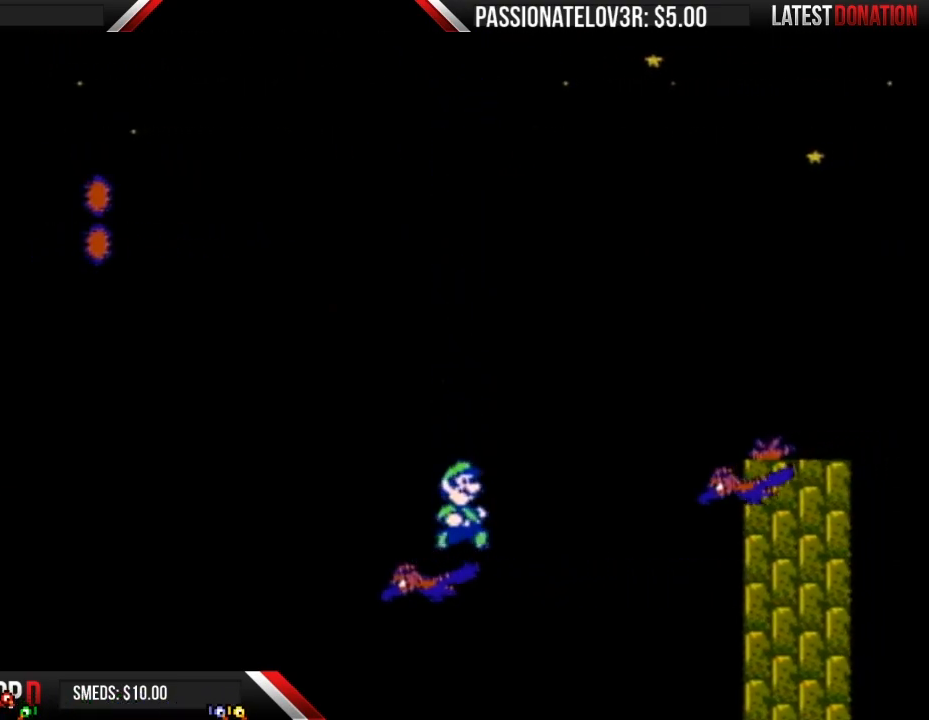
{"buttons": ["B", "DPAD_RIGHT"], "events": [[17, "A", "down"], [300, "A", "up"]]}
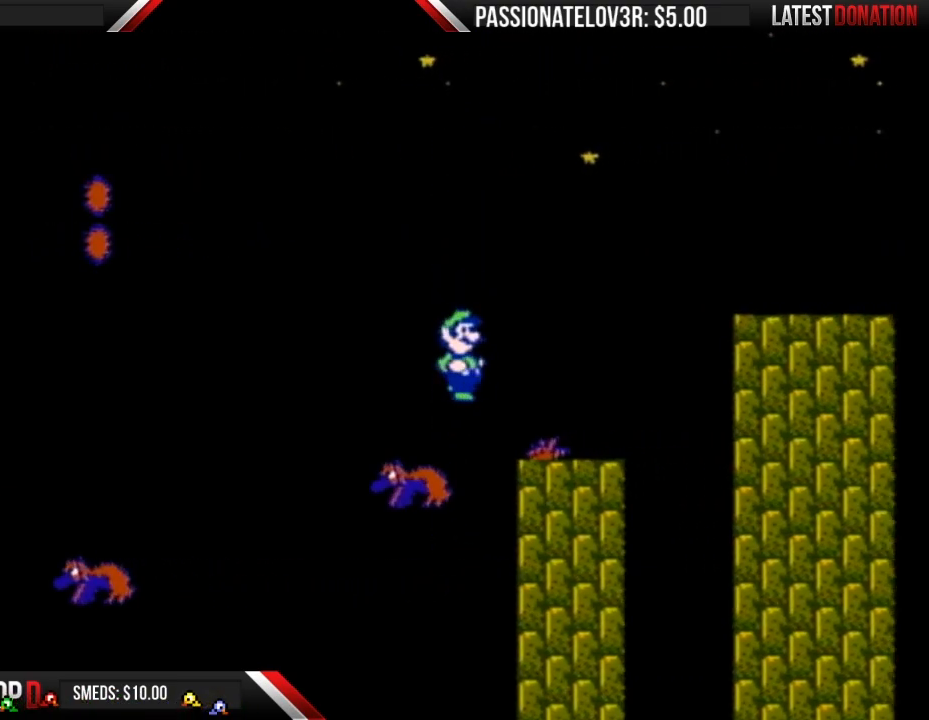
{"buttons": ["A", "B", "DPAD_LEFT"], "events": [[417, "A", "down"], [417, "DPAD_LEFT", "down"], [417, "DPAD_RIGHT", "up"]]}
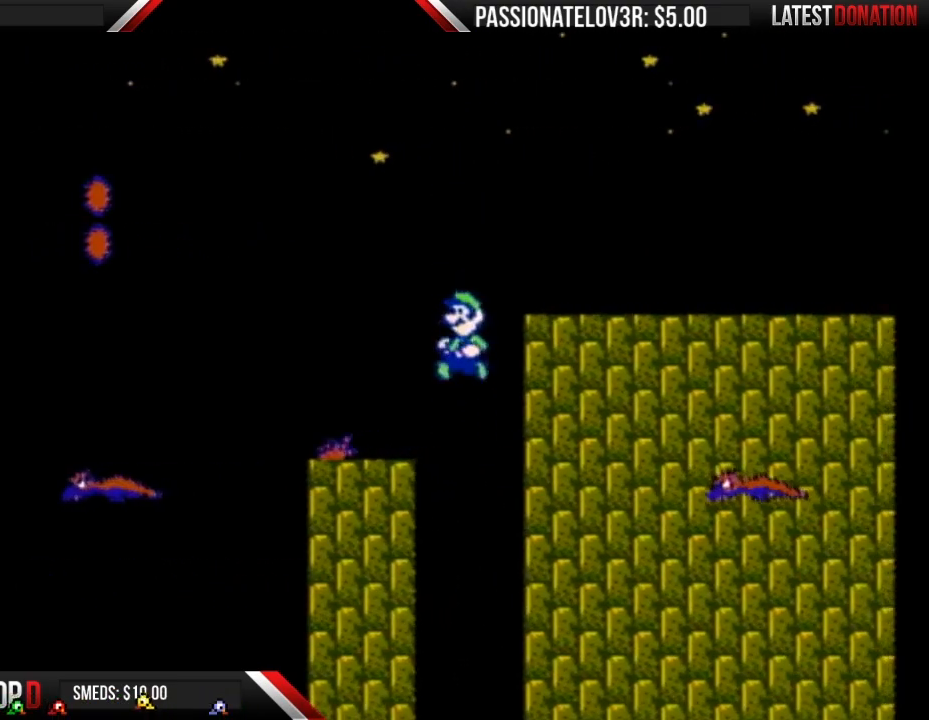
{"buttons": ["A", "B", "DPAD_RIGHT"], "events": [[117, "DPAD_LEFT", "up"], [117, "DPAD_RIGHT", "down"]]}
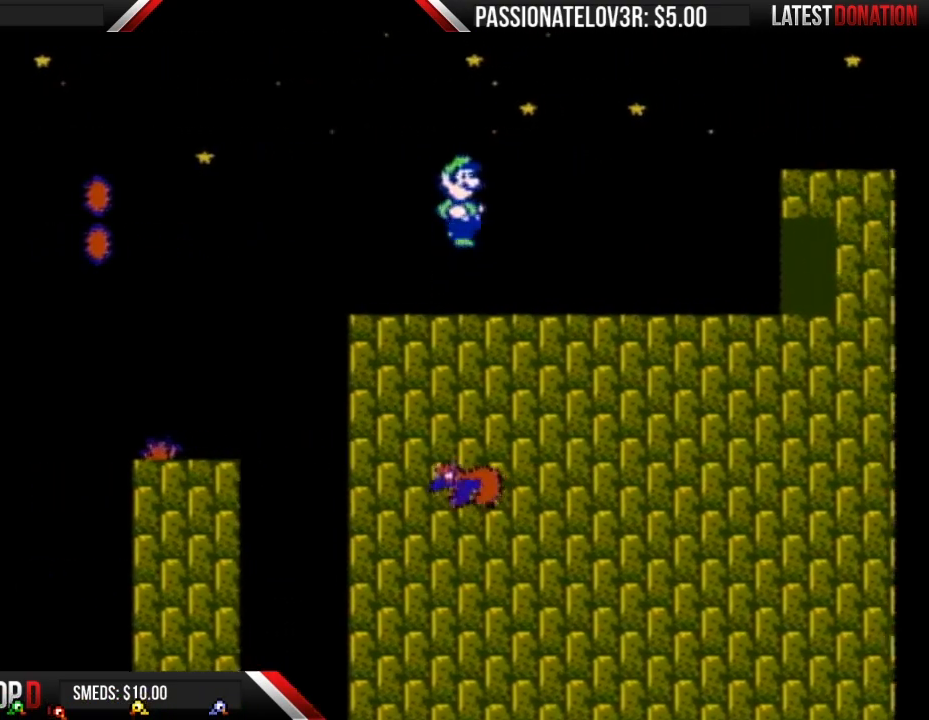
{"buttons": ["A", "B", "DPAD_RIGHT"], "events": []}